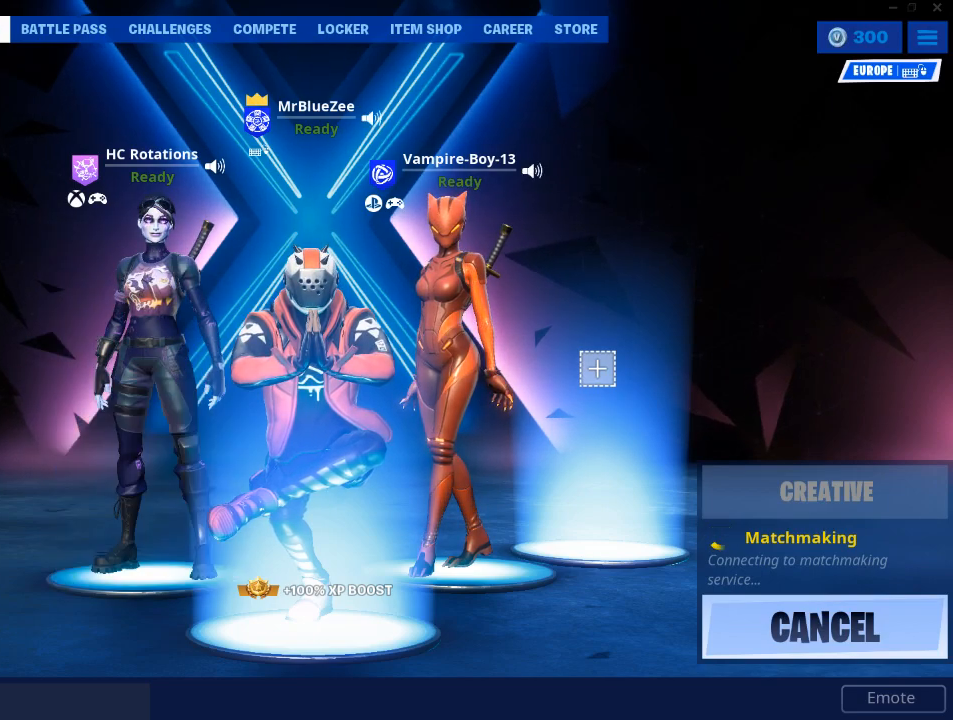
Gameplay with keyboard and mouse; each line is a JSON object with the keys and mouse buttons held at the frame after it. "events" lists presses ("down") and releases ("up") of "1", "2", "3", "4", "5", "a", "alt", "c", "caps_lock", "ctrl", "d", "e", "f", "g", "q", "r", "s", "shift", "space", "t", "tab", "v", "w", "x", "z", "mouse_left", "mouse_wheel" and "mouse_right" between this image and that frame as [ms after this image, input, new state], when the widget could be followed in between. "mouse_left", "mouse_wheel", "mouse_right" = the "left", "wheel", "right" buttons of the "mouse" list. No other keys are recorded. "wheel" means that the mouse wheel is clicked or scrolled. "mouse_move" is the direction in which the mouse moves at that frame (one of eight, or "still"), when it could be read.
{"keys": [], "mouse": [], "mouse_move": "up", "events": []}
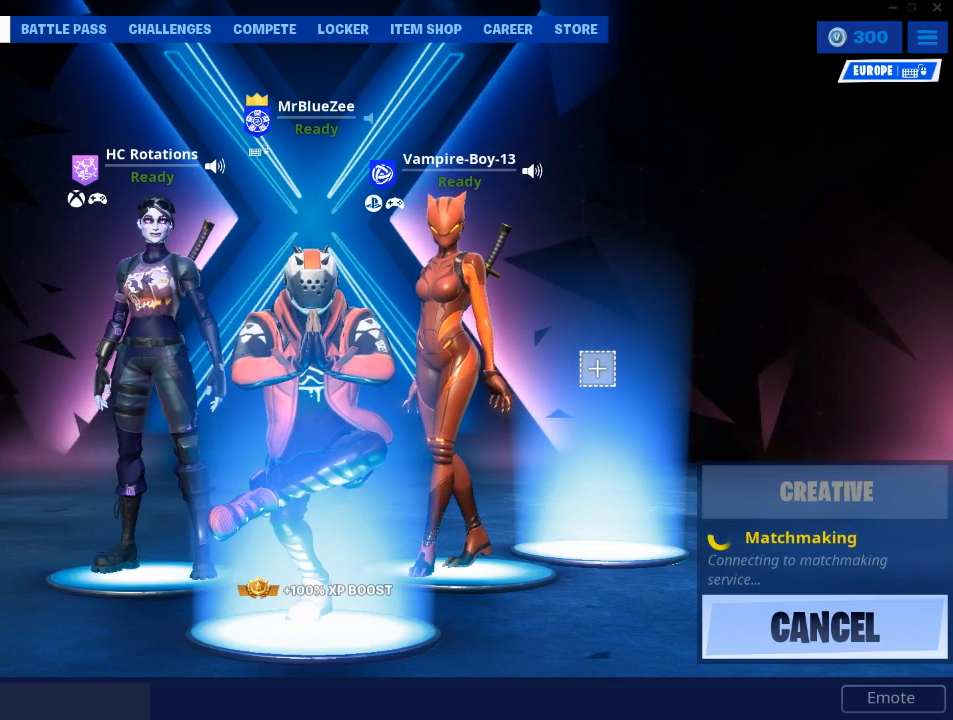
{"keys": [], "mouse": ["left"], "mouse_move": "up", "events": [[467, "mouse_left", "down"]]}
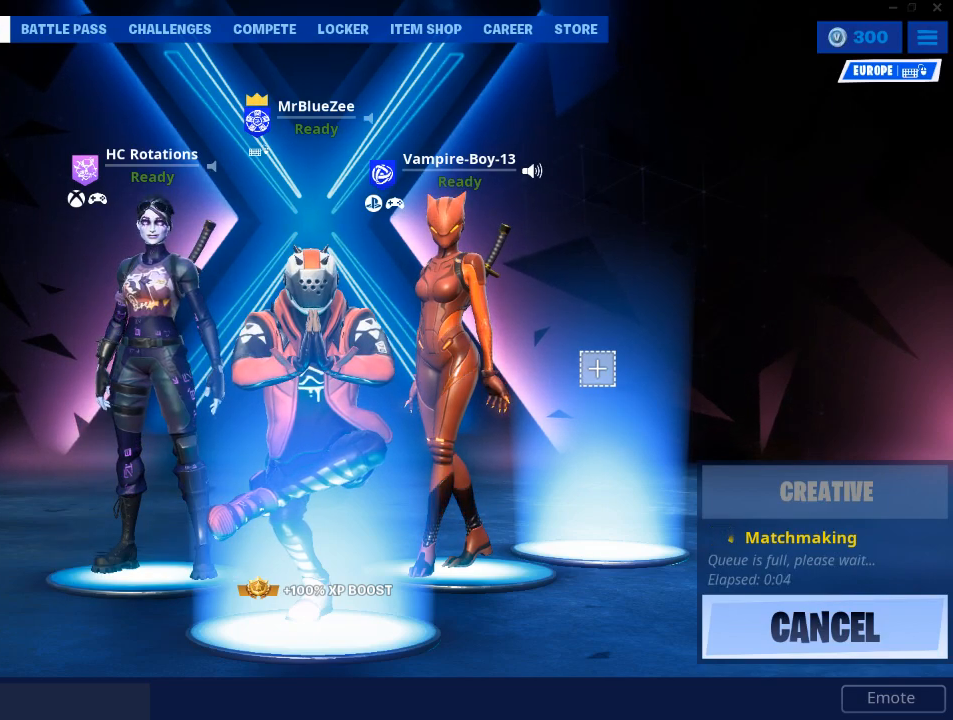
{"keys": [], "mouse": [], "mouse_move": "still", "events": [[16, "mouse_left", "up"]]}
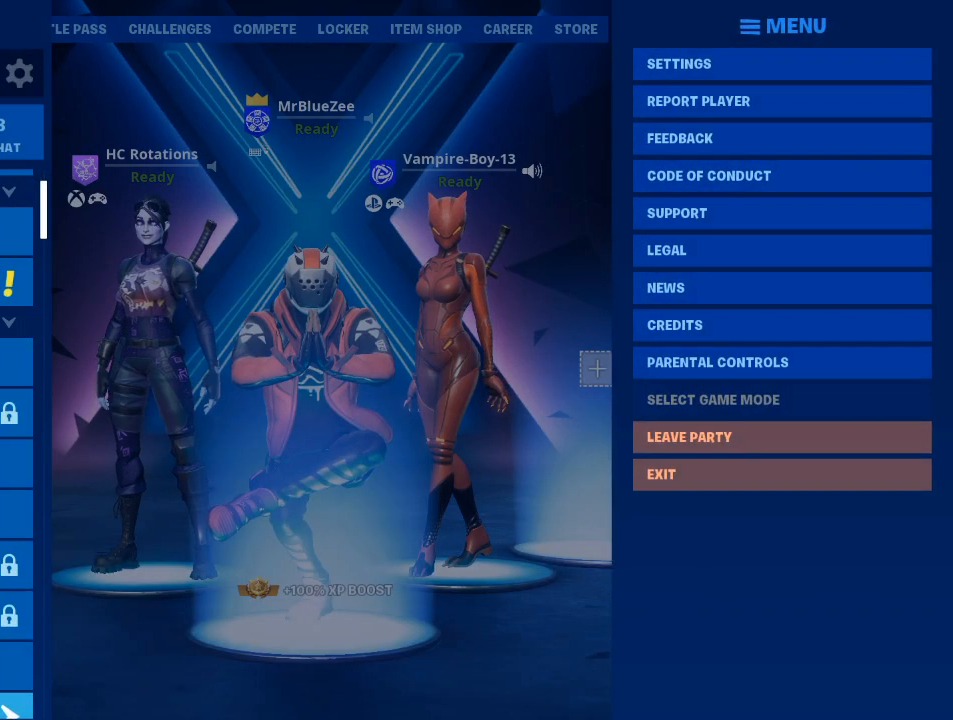
{"keys": [], "mouse": [], "mouse_move": "still", "events": []}
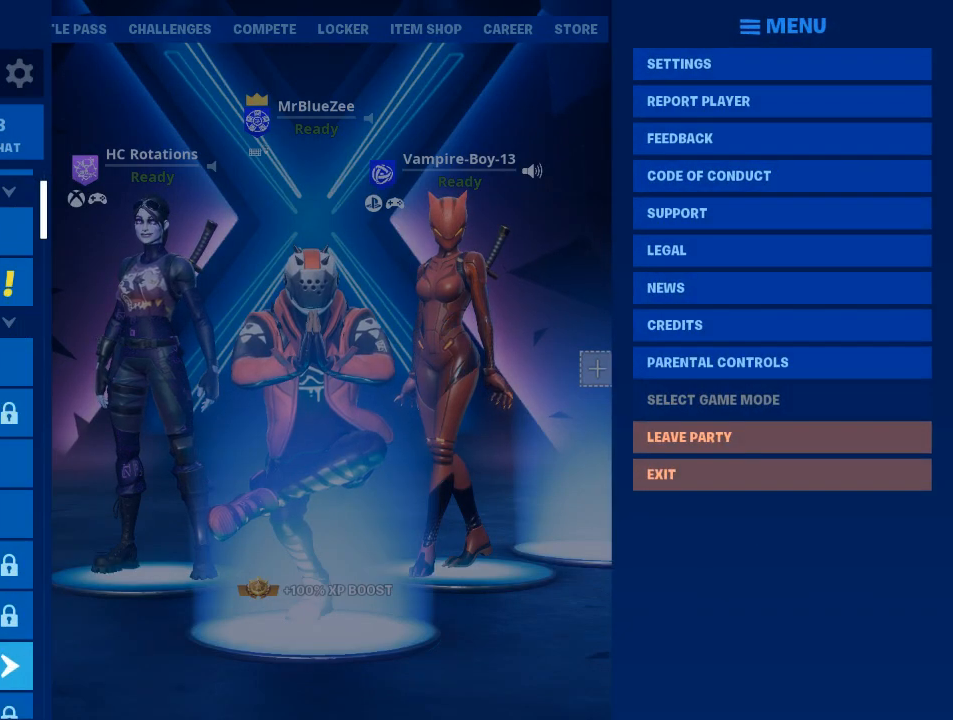
{"keys": [], "mouse": [], "mouse_move": "still", "events": []}
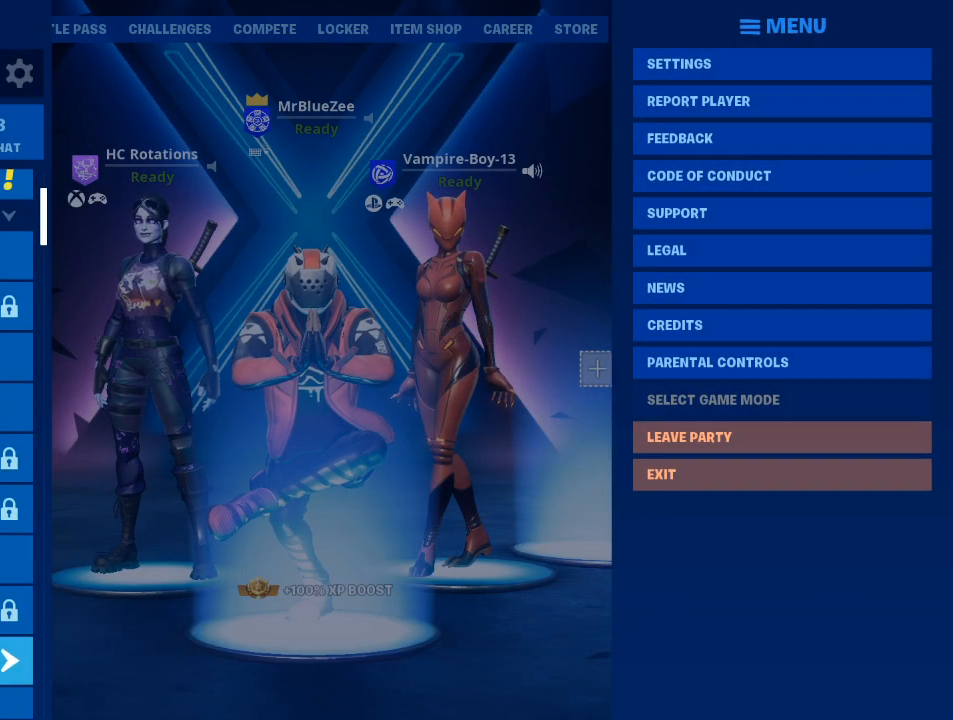
{"keys": [], "mouse": [], "mouse_move": "still", "events": [[434, "mouse_left", "down"], [484, "mouse_left", "up"]]}
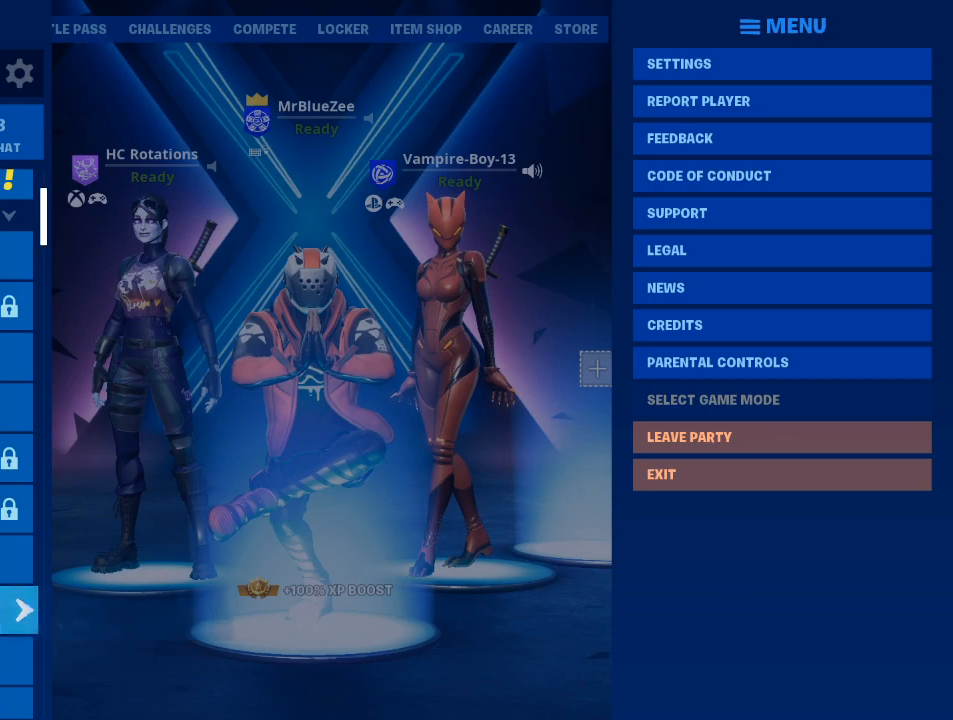
{"keys": [], "mouse": [], "mouse_move": "up-right", "events": []}
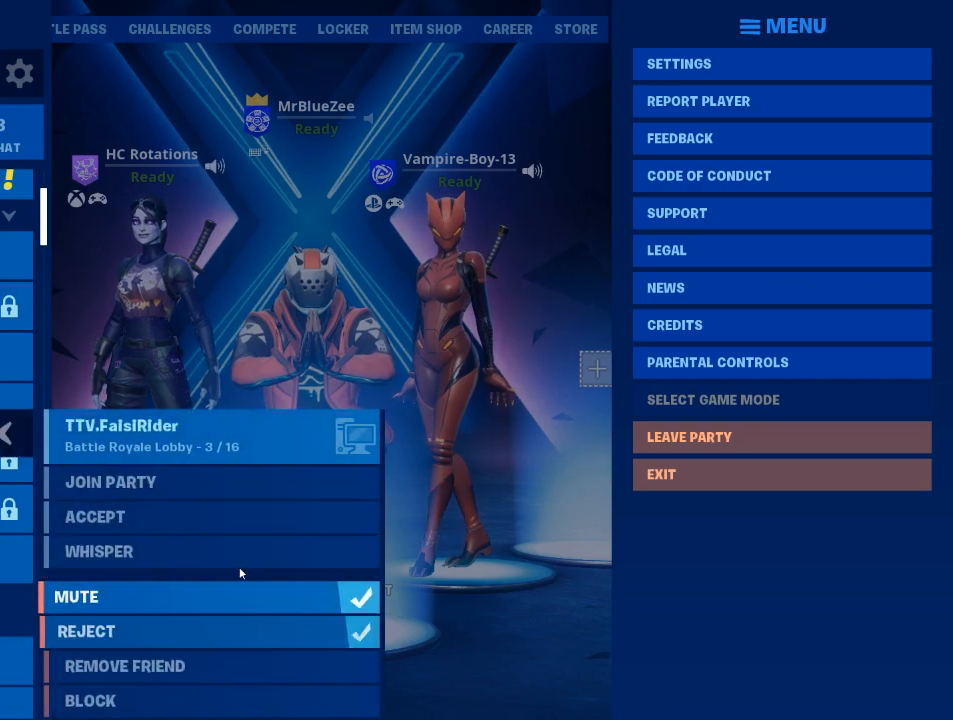
{"keys": [], "mouse": [], "mouse_move": "still", "events": []}
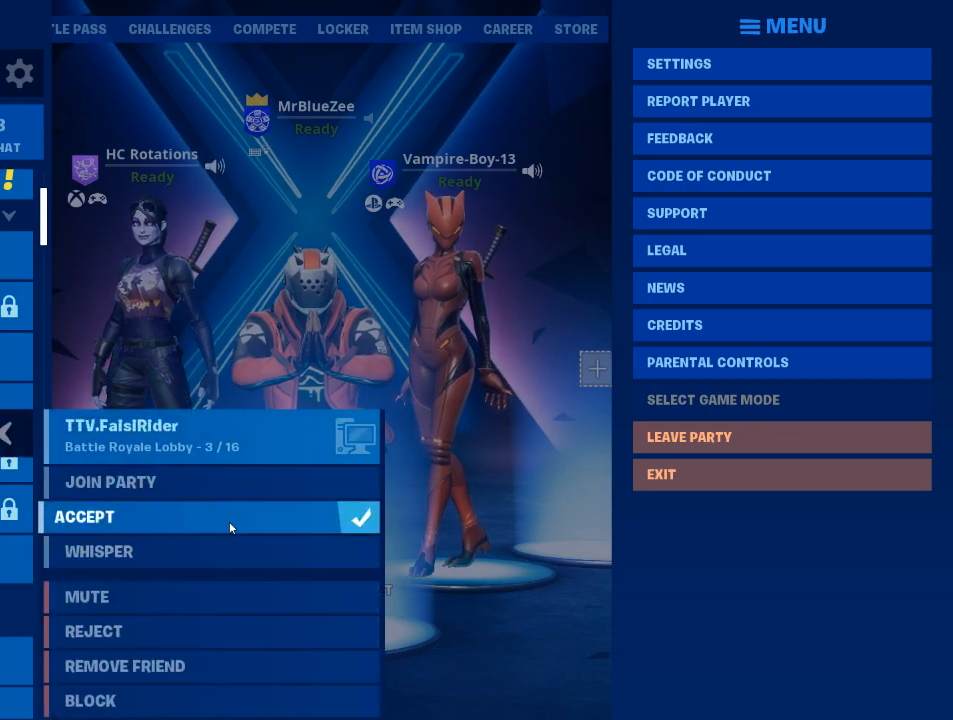
{"keys": [], "mouse": [], "mouse_move": "up", "events": []}
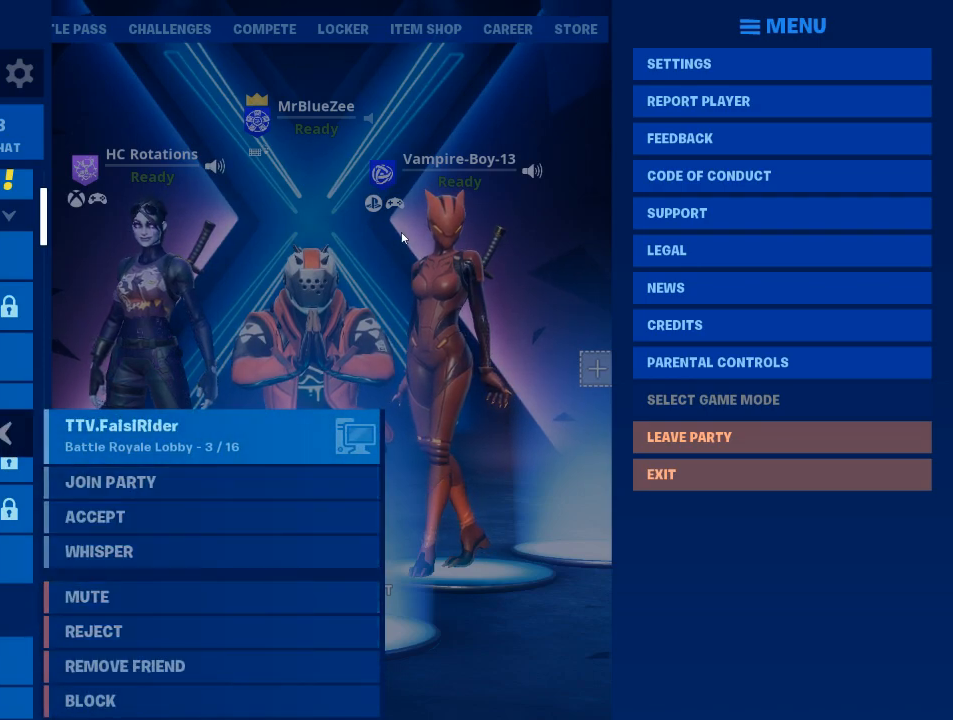
{"keys": [], "mouse": ["left"], "mouse_move": "left", "events": [[51, "mouse_left", "down"], [134, "mouse_left", "up"], [468, "mouse_left", "down"]]}
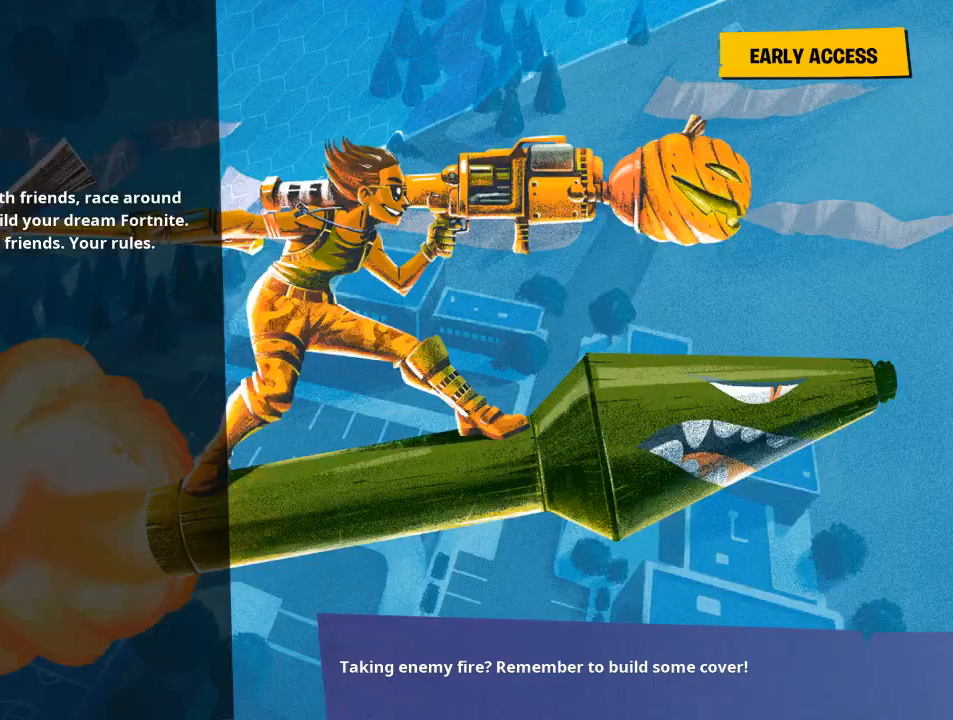
{"keys": [], "mouse": [], "mouse_move": "still", "events": [[50, "mouse_left", "up"]]}